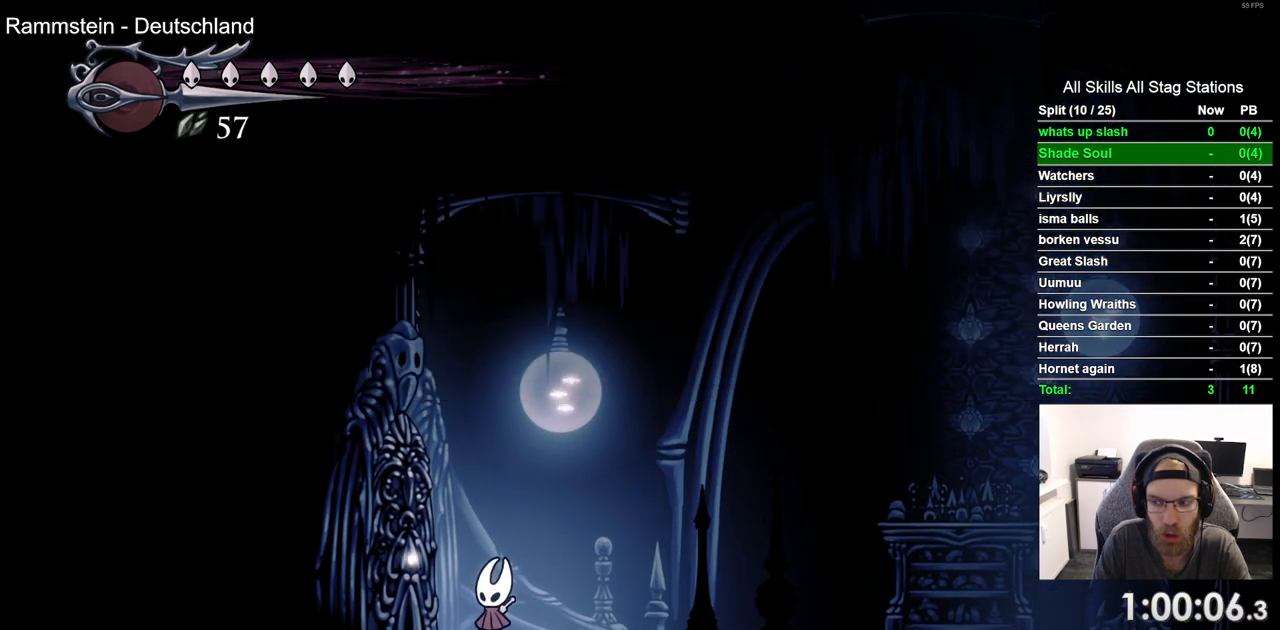
Gameplay with a controller (PlayStation layout); each line is a JSON object with the inputs held at the frame after it (dt_ms = milliseconds from this image to that frame). "events" lists button and stick changes between this image and that frame as [ms after this image, input, new state], when the widget could be followed in between.
{"dt_ms": 500, "buttons": [], "left_stick": "center", "right_stick": "center", "events": []}
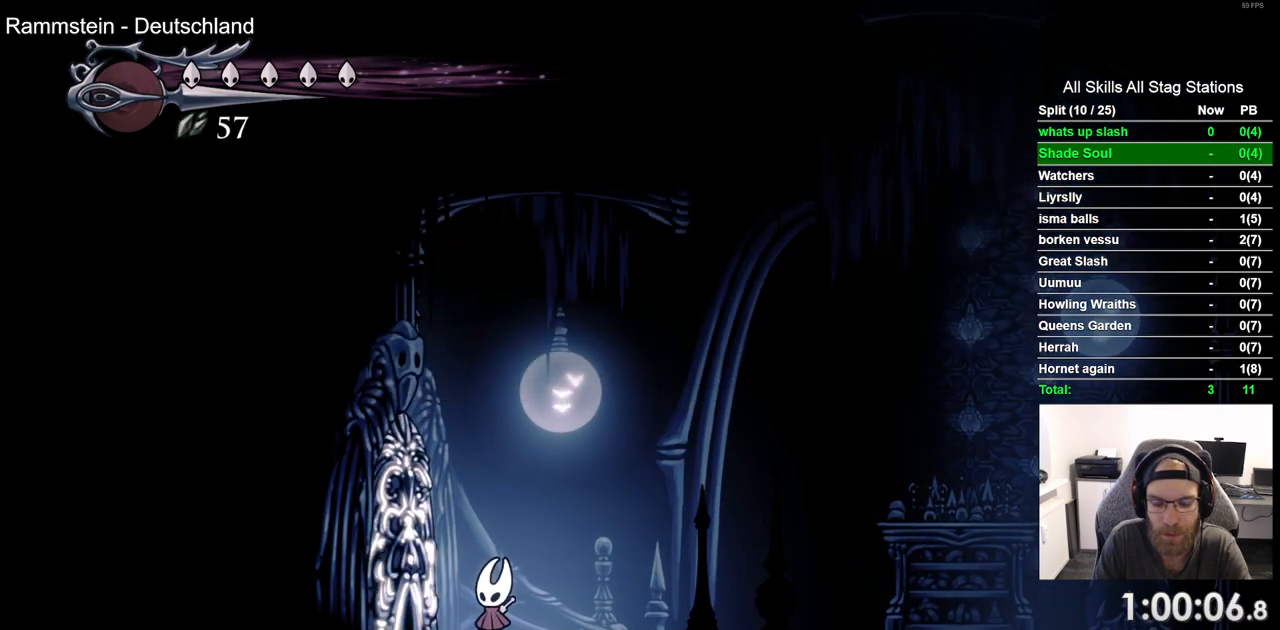
{"dt_ms": 500, "buttons": [], "left_stick": "center", "right_stick": "center", "events": []}
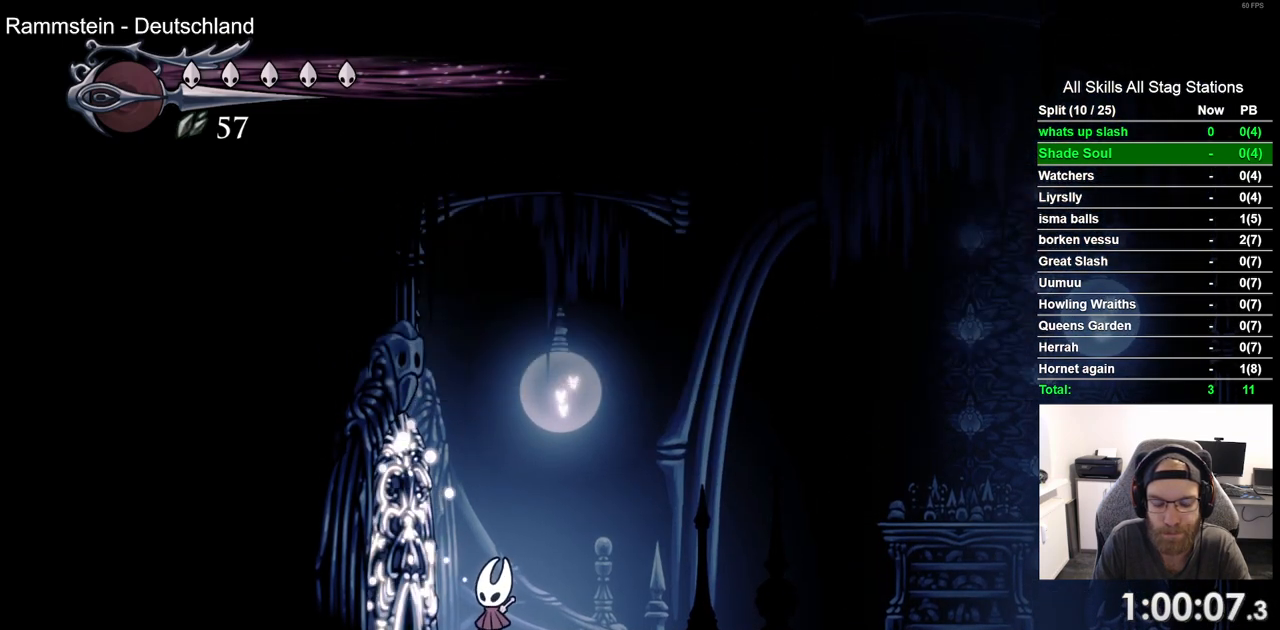
{"dt_ms": 500, "buttons": ["DPAD_LEFT"], "left_stick": "center", "right_stick": "center", "events": [[67, "DPAD_LEFT", "down"], [233, "R2", "down"], [433, "R2", "up"]]}
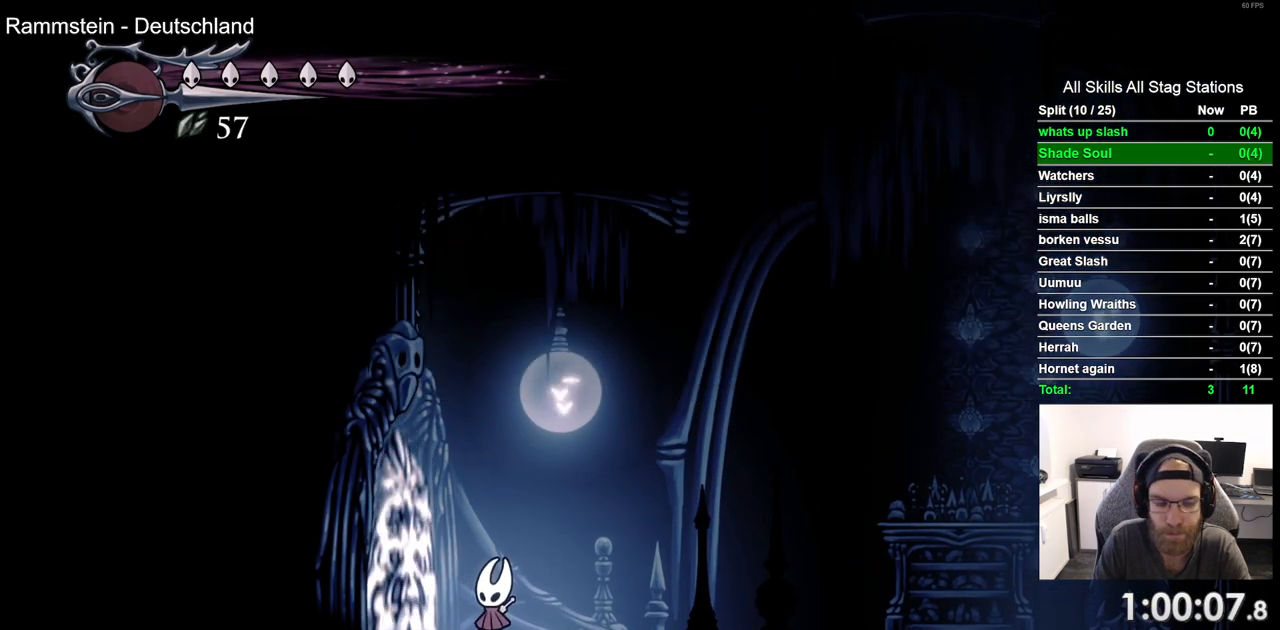
{"dt_ms": 500, "buttons": ["DPAD_LEFT"], "left_stick": "center", "right_stick": "center", "events": [[183, "R2", "down"], [367, "R2", "up"]]}
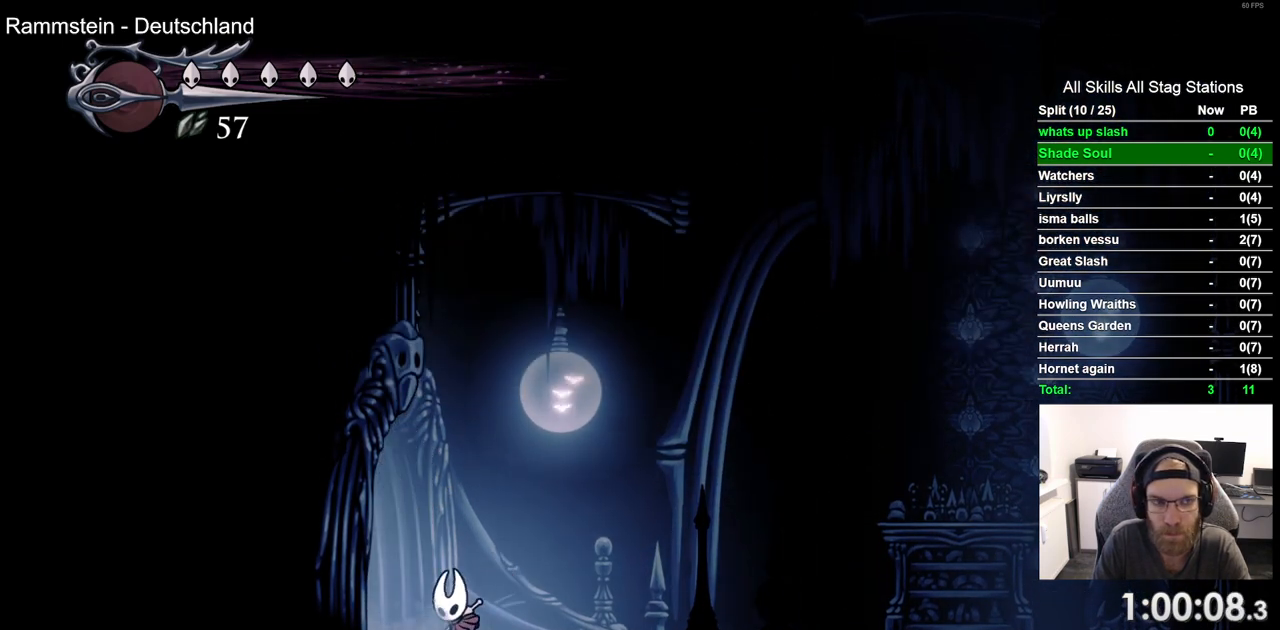
{"dt_ms": 500, "buttons": ["DPAD_LEFT"], "left_stick": "center", "right_stick": "center", "events": [[150, "R2", "down"], [350, "R2", "up"]]}
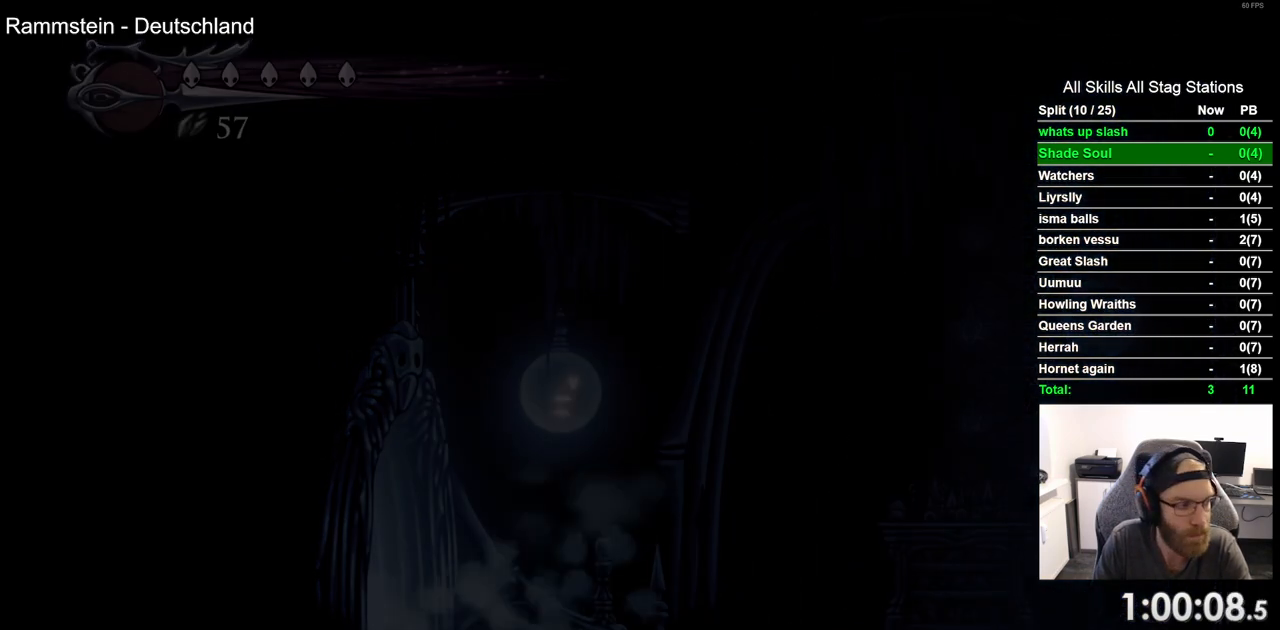
{"dt_ms": 500, "buttons": ["DPAD_LEFT"], "left_stick": "center", "right_stick": "down", "events": [[400, "right_stick", "down"]]}
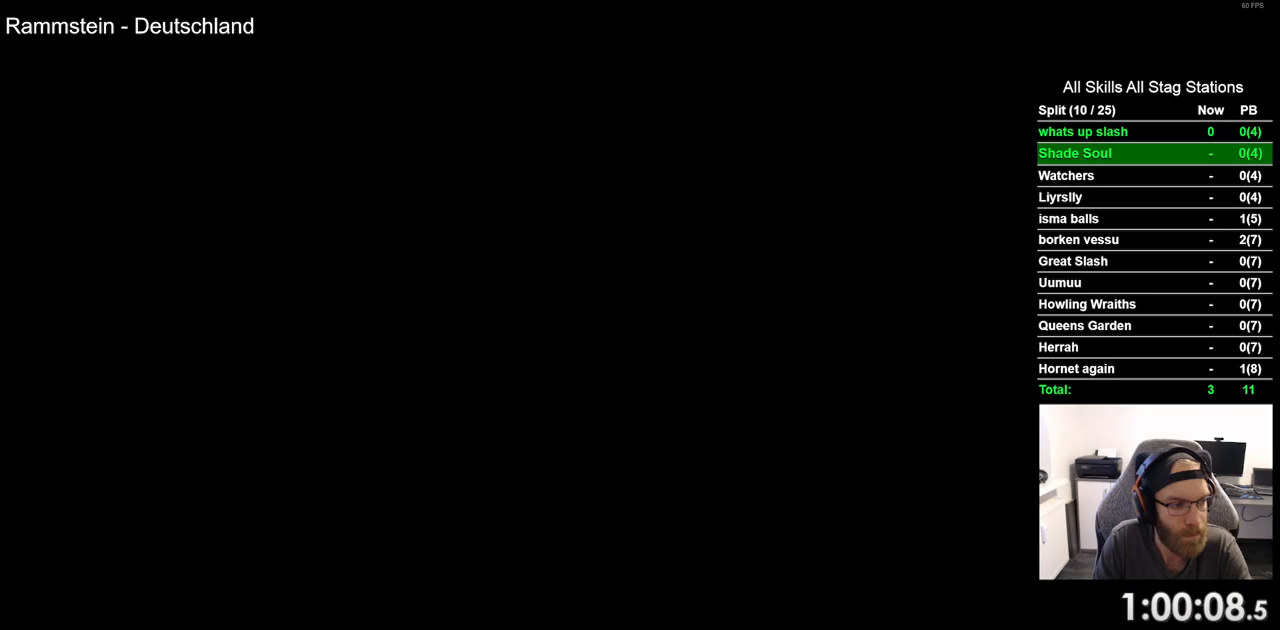
{"dt_ms": 500, "buttons": ["DPAD_LEFT"], "left_stick": "center", "right_stick": "down", "events": []}
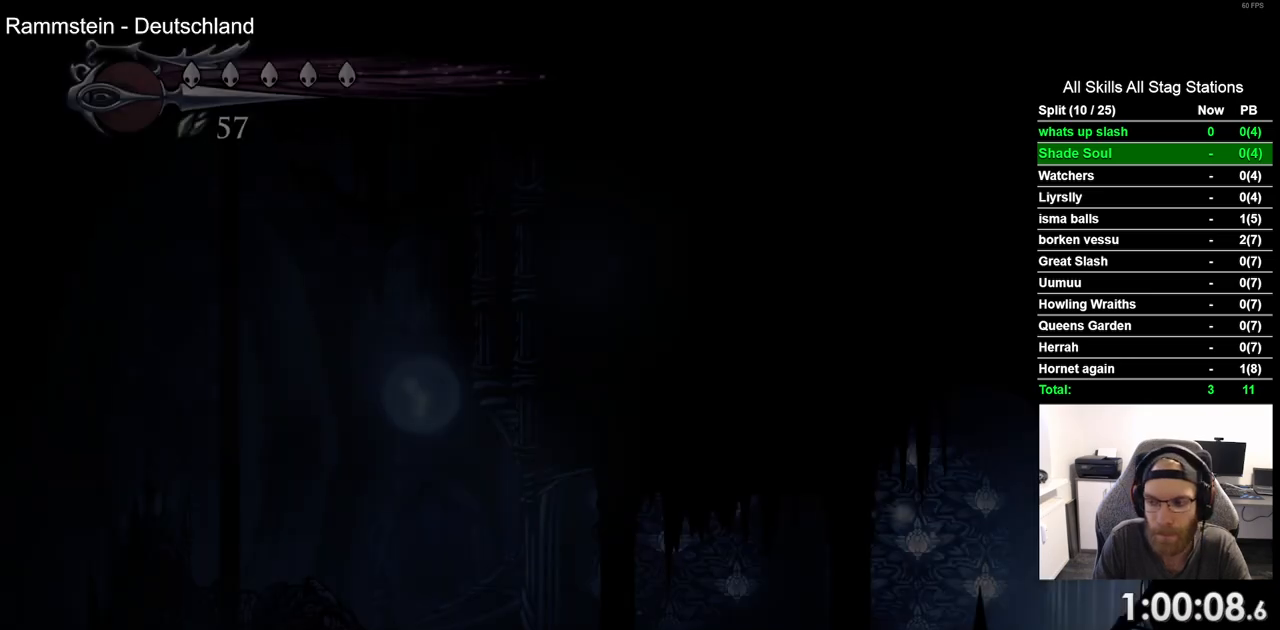
{"dt_ms": 1000, "buttons": ["R2", "DPAD_LEFT"], "left_stick": "center", "right_stick": "center"}
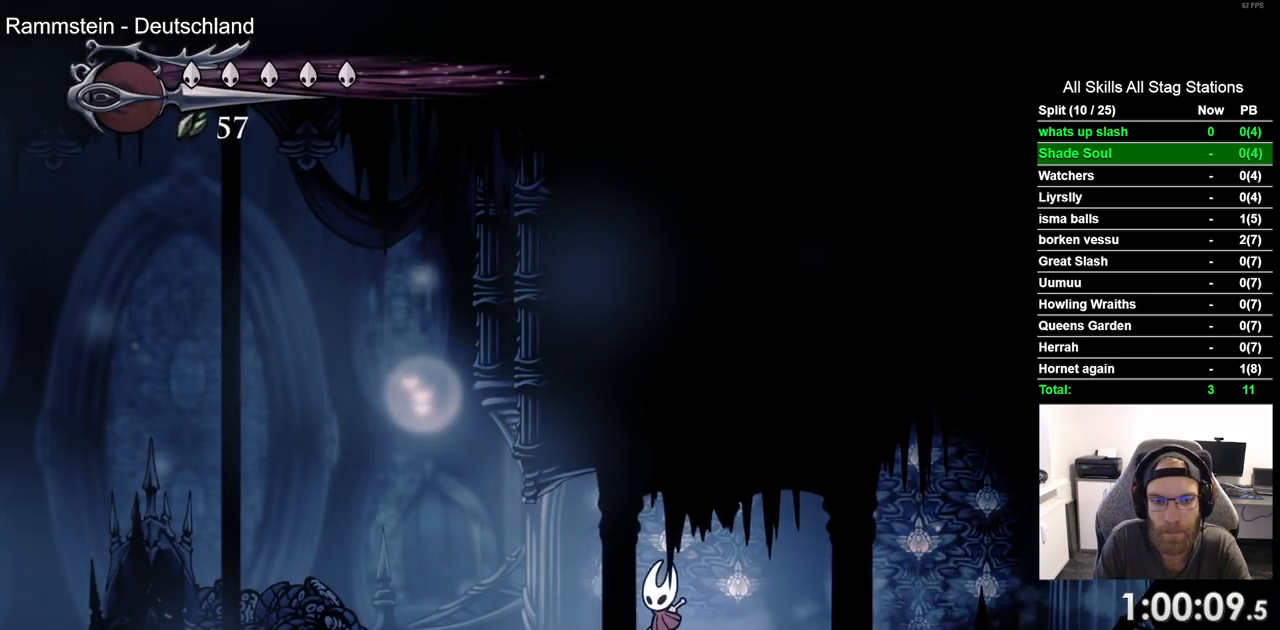
{"dt_ms": 500, "buttons": ["DPAD_LEFT"], "left_stick": "center", "right_stick": "center", "events": [[83, "R2", "up"]]}
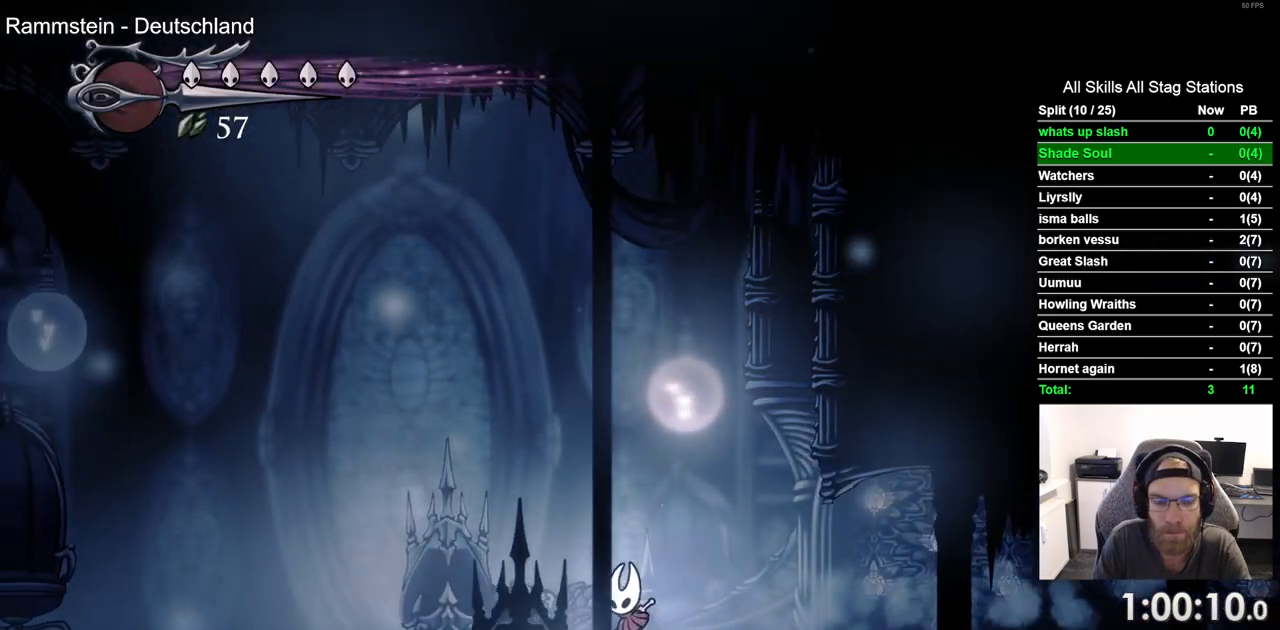
{"dt_ms": 500, "buttons": ["DPAD_LEFT"], "left_stick": "center", "right_stick": "center", "events": [[50, "R2", "down"], [217, "R2", "up"]]}
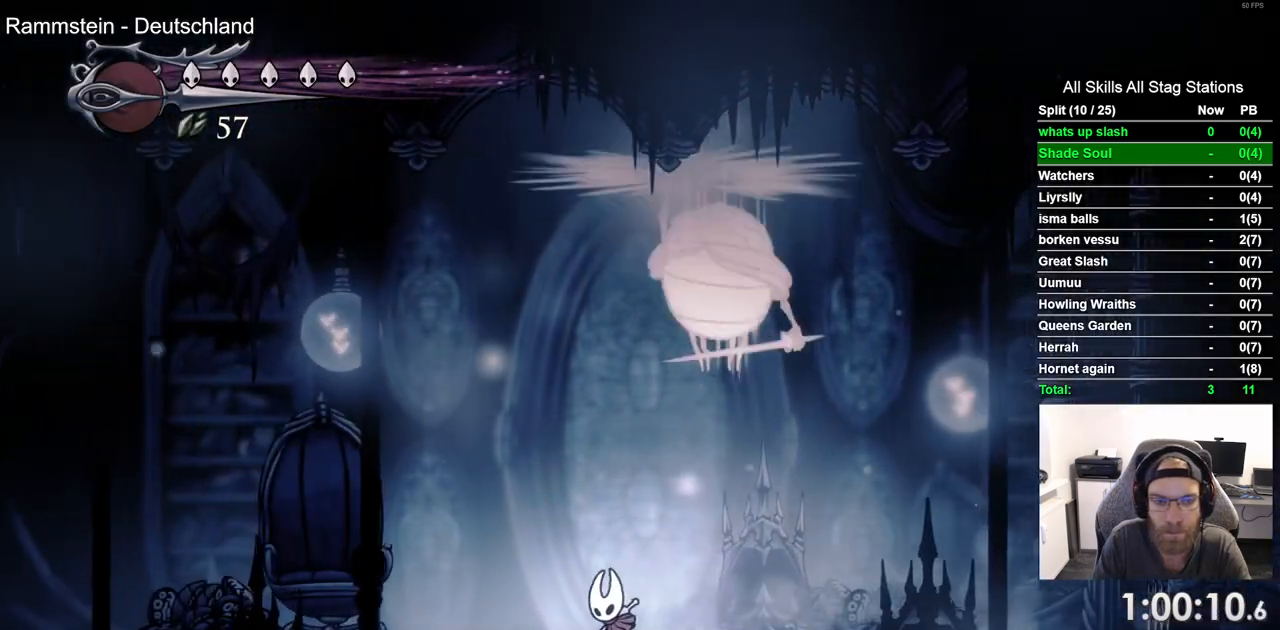
{"dt_ms": 500, "buttons": [], "left_stick": "center", "right_stick": "center", "events": [[300, "DPAD_LEFT", "up"]]}
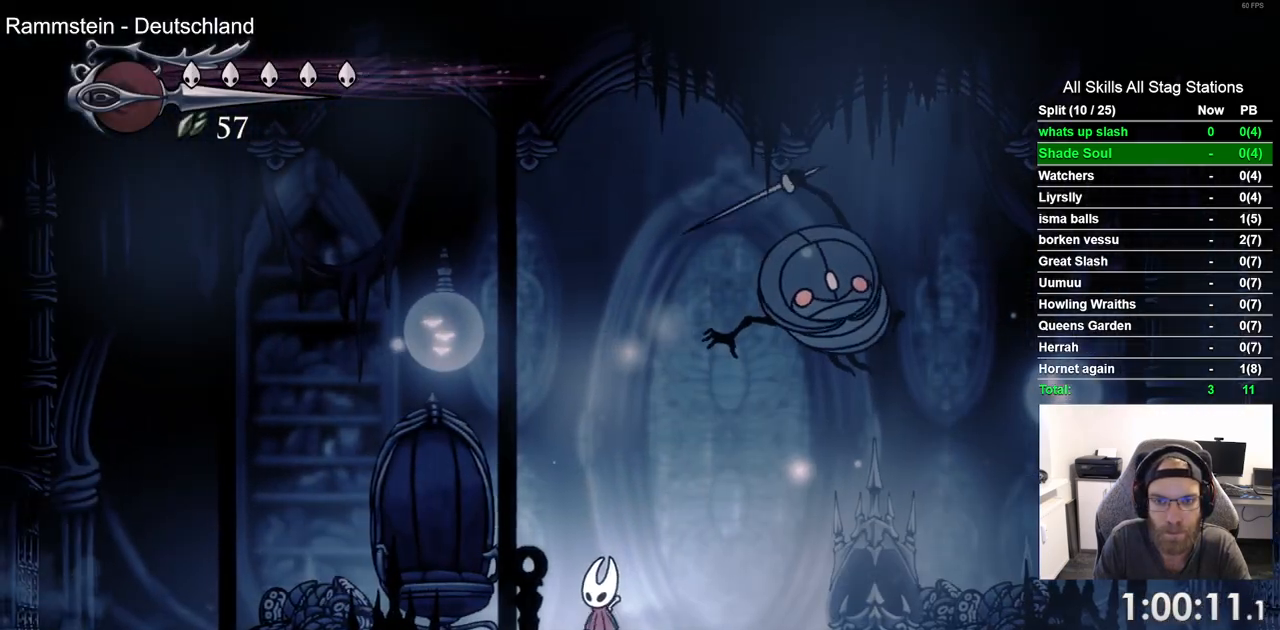
{"dt_ms": 500, "buttons": ["DPAD_RIGHT"], "left_stick": "center", "right_stick": "center", "events": [[33, "DPAD_RIGHT", "down"], [150, "SQUARE", "down"], [333, "SQUARE", "up"]]}
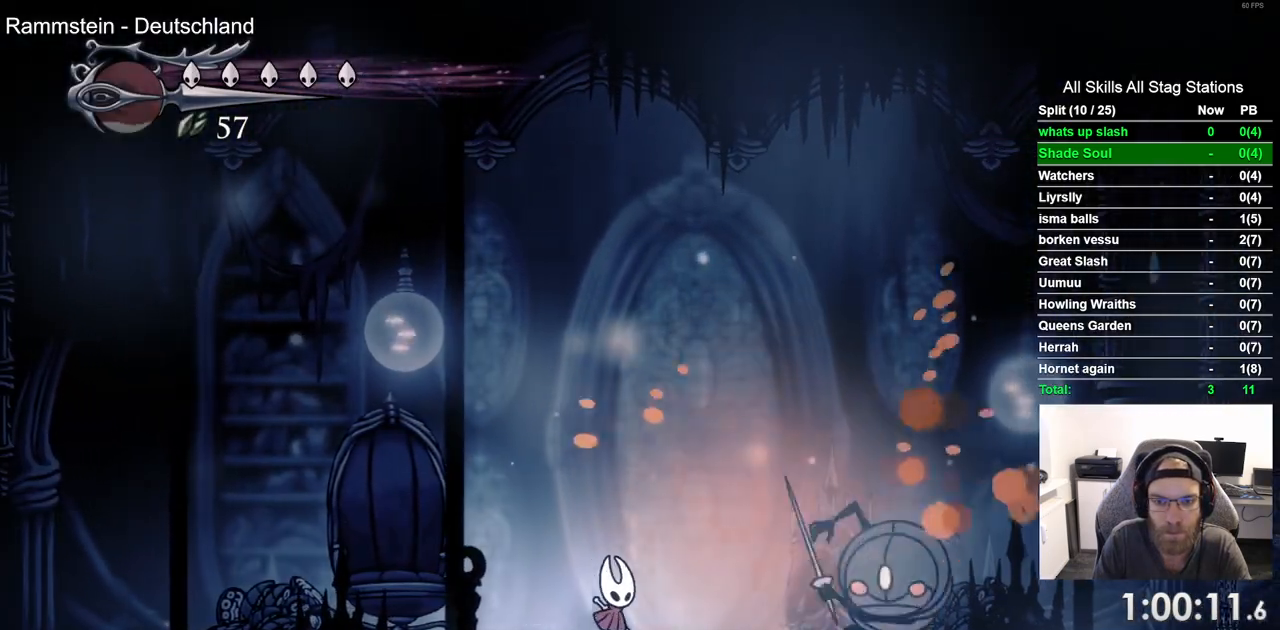
{"dt_ms": 500, "buttons": ["DPAD_RIGHT"], "left_stick": "center", "right_stick": "center", "events": [[183, "SQUARE", "down"], [367, "SQUARE", "up"]]}
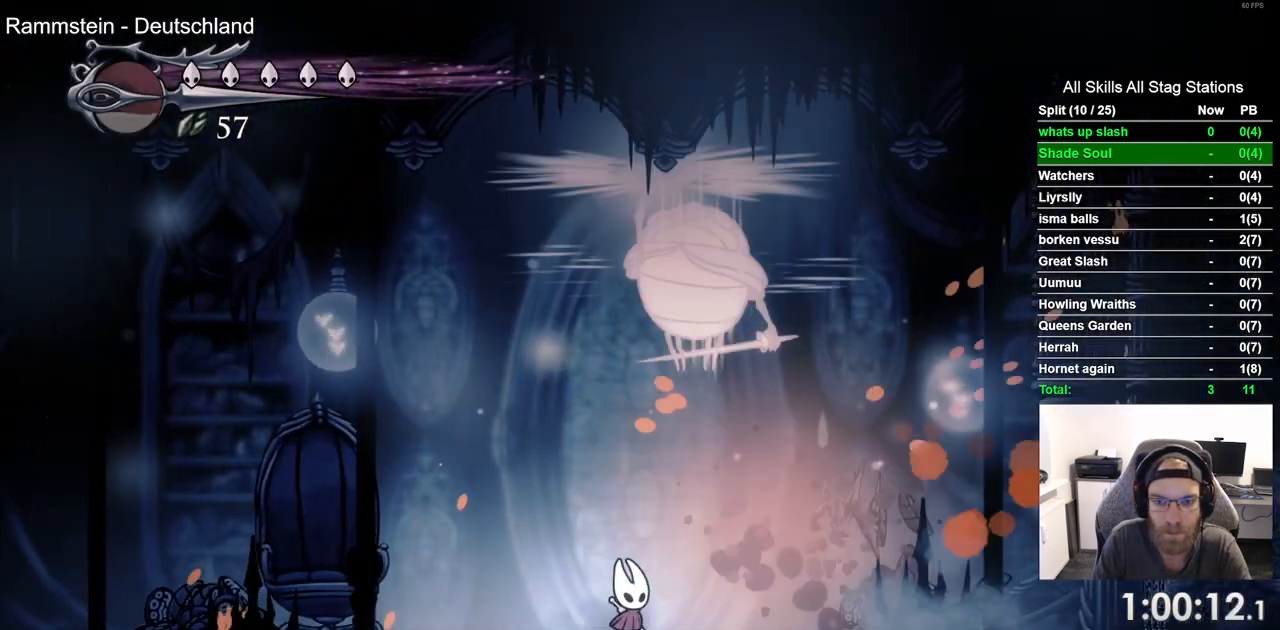
{"dt_ms": 500, "buttons": ["R2", "DPAD_RIGHT"], "left_stick": "center", "right_stick": "center", "events": [[300, "R2", "down"]]}
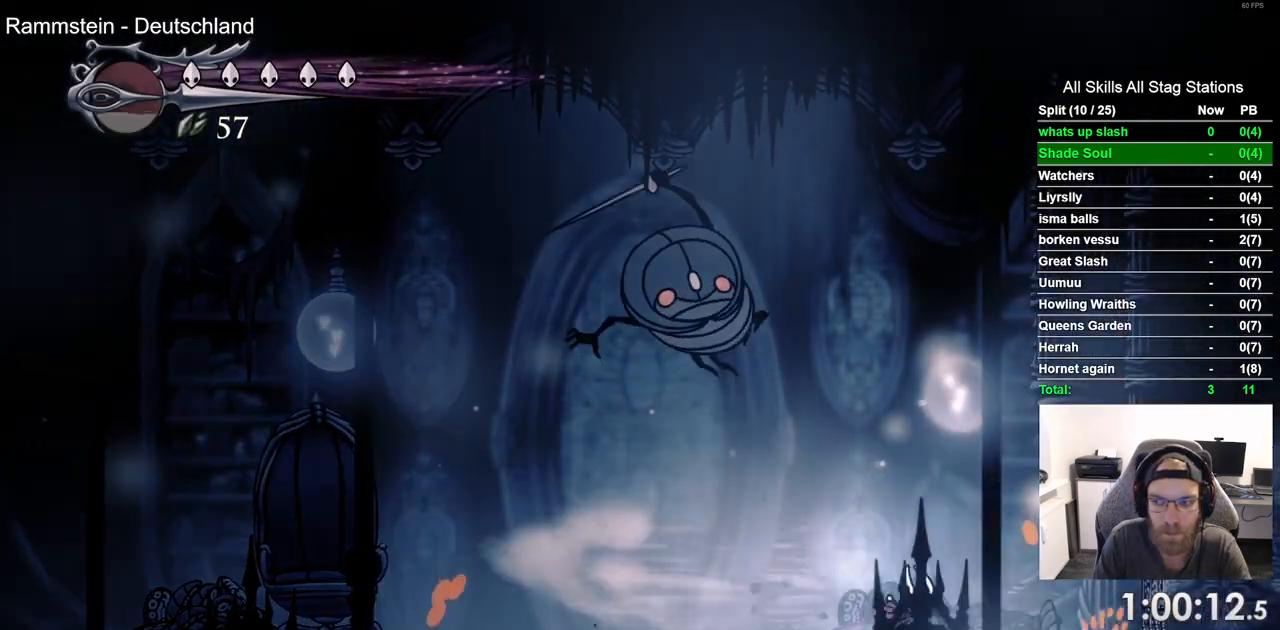
{"dt_ms": 500, "buttons": ["DPAD_LEFT"], "left_stick": "center", "right_stick": "center", "events": [[17, "R2", "up"], [67, "DPAD_LEFT", "down"], [67, "DPAD_RIGHT", "up"]]}
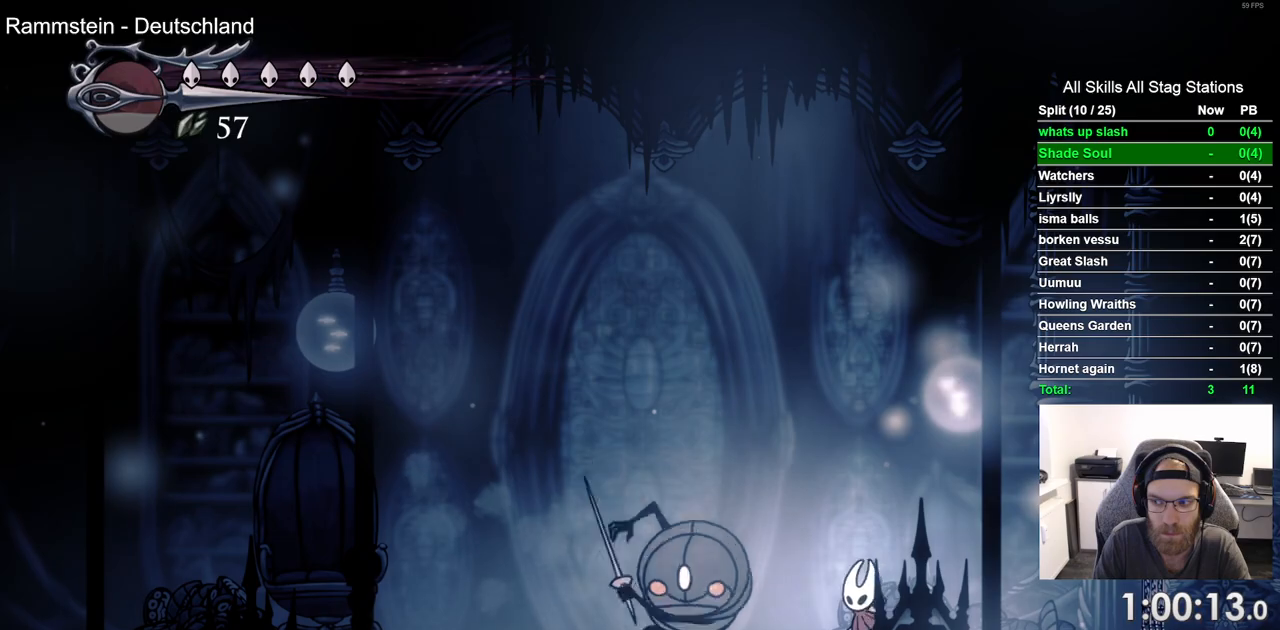
{"dt_ms": 500, "buttons": ["DPAD_LEFT"], "left_stick": "center", "right_stick": "center", "events": [[67, "SQUARE", "down"], [283, "SQUARE", "up"]]}
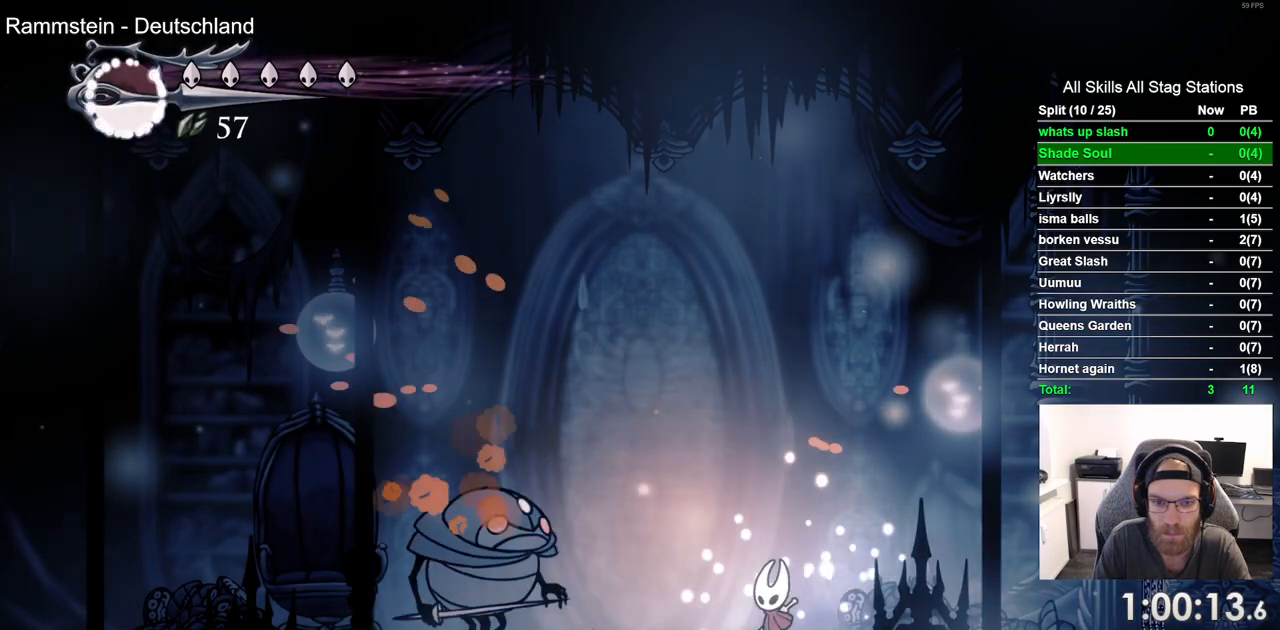
{"dt_ms": 500, "buttons": ["SQUARE", "DPAD_LEFT"], "left_stick": "center", "right_stick": "center", "events": [[350, "SQUARE", "down"]]}
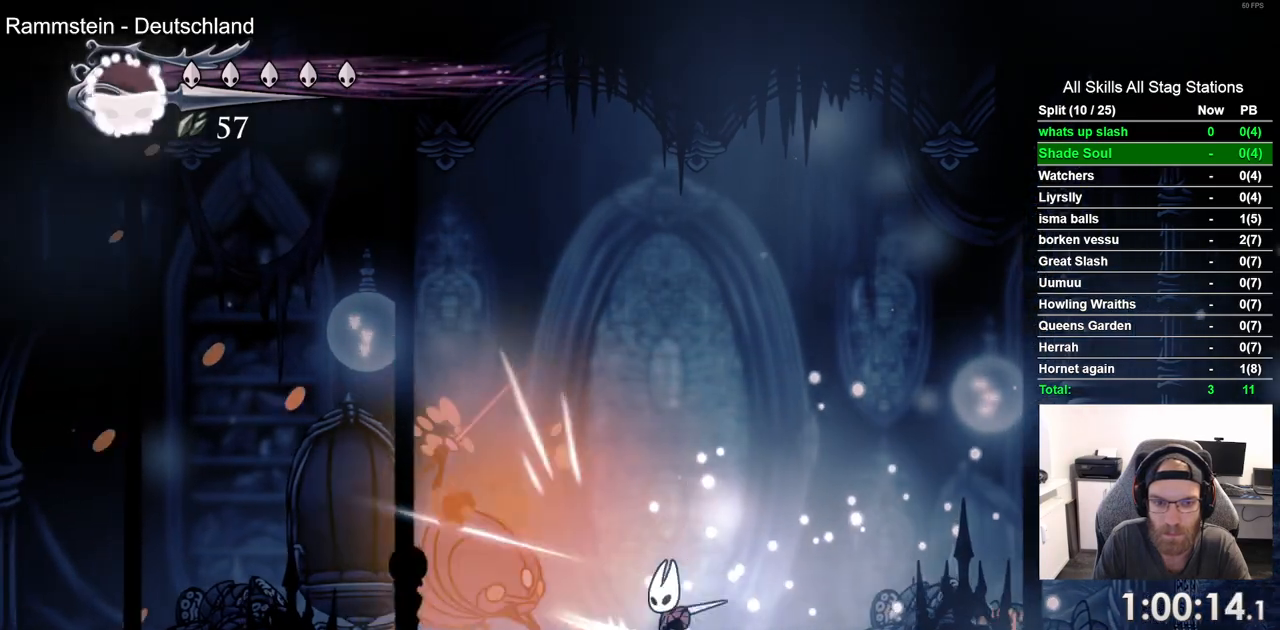
{"dt_ms": 500, "buttons": ["DPAD_LEFT"], "left_stick": "center", "right_stick": "center", "events": [[17, "DPAD_LEFT", "up"], [17, "SQUARE", "up"], [100, "CROSS", "down"], [133, "DPAD_RIGHT", "down"], [217, "DPAD_RIGHT", "up"], [367, "DPAD_LEFT", "down"], [500, "CROSS", "up"]]}